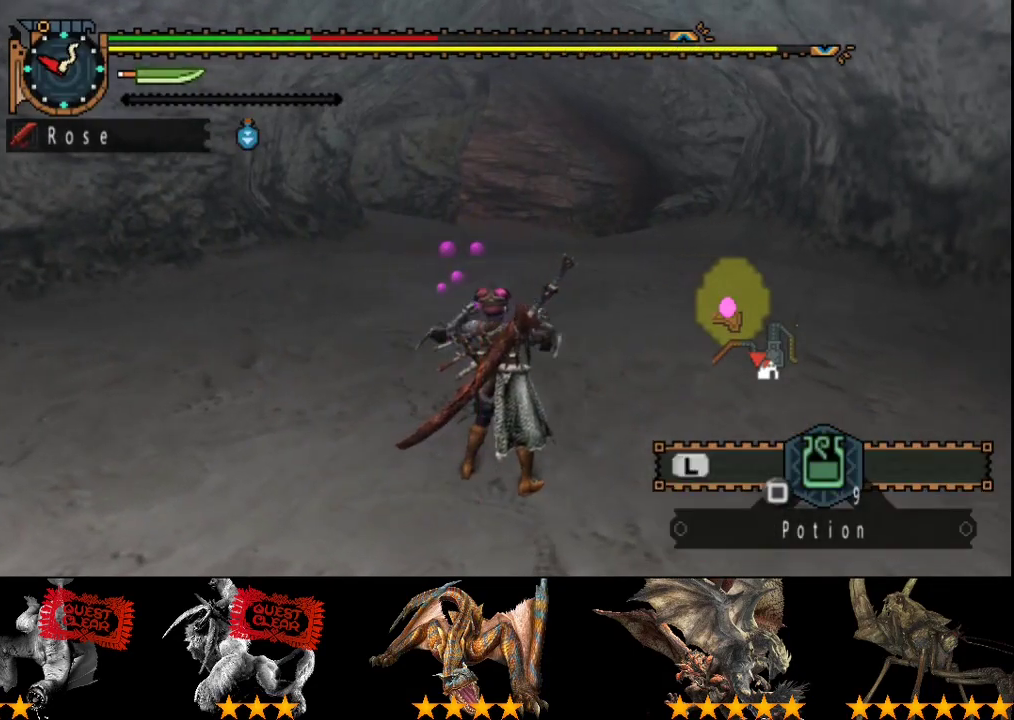
Gameplay with a controller (PlayStation layout); each line is a JSON object with the inputs held at the frame after it. "events" lists button and stick changes between this image and that frame as [ms after this image, input, new state], when the widget could be followed in between. Not read: L3 R3 SQUARE.
{"buttons": ["R2"], "left_stick": "up", "right_stick": "center", "events": []}
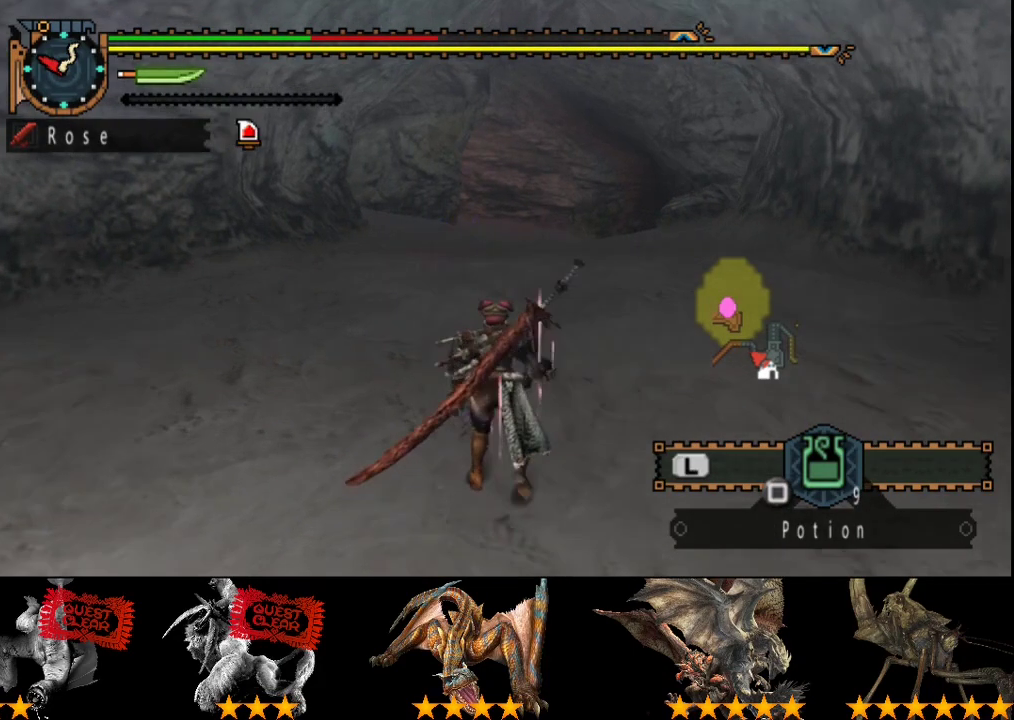
{"buttons": ["R2"], "left_stick": "up", "right_stick": "center", "events": []}
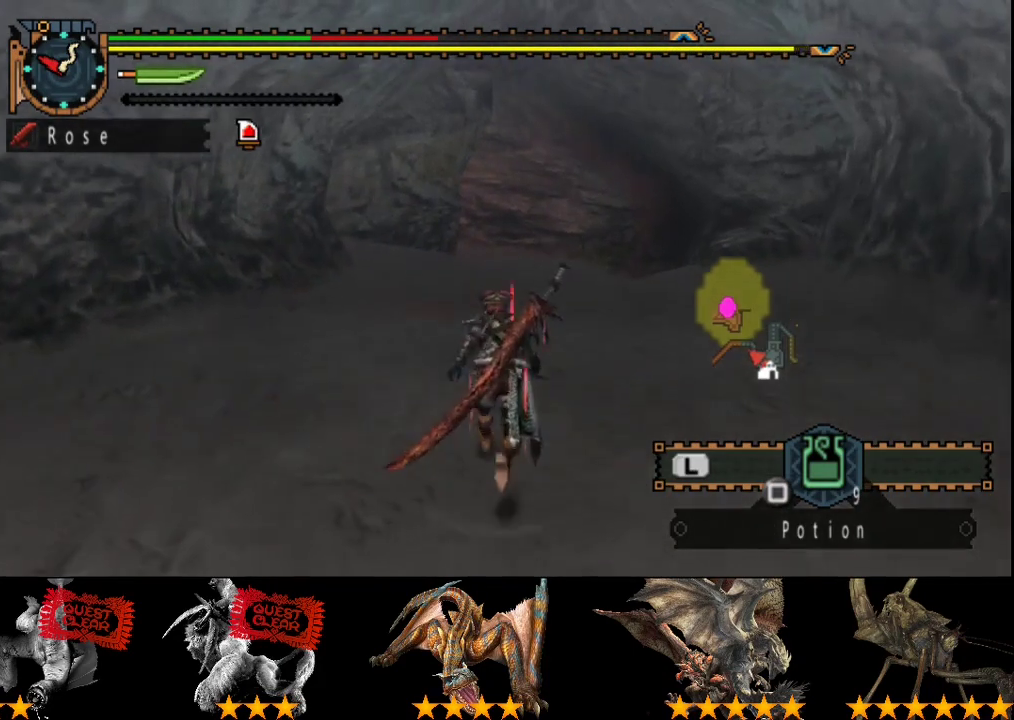
{"buttons": ["R2"], "left_stick": "up", "right_stick": "center", "events": []}
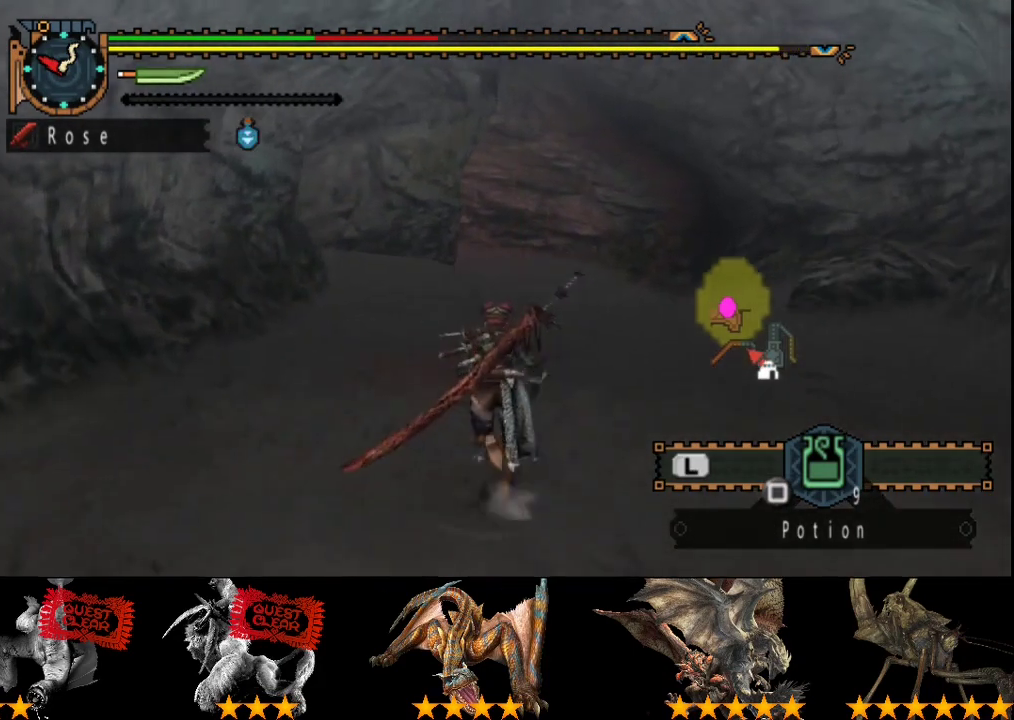
{"buttons": ["R2"], "left_stick": "up", "right_stick": "center", "events": []}
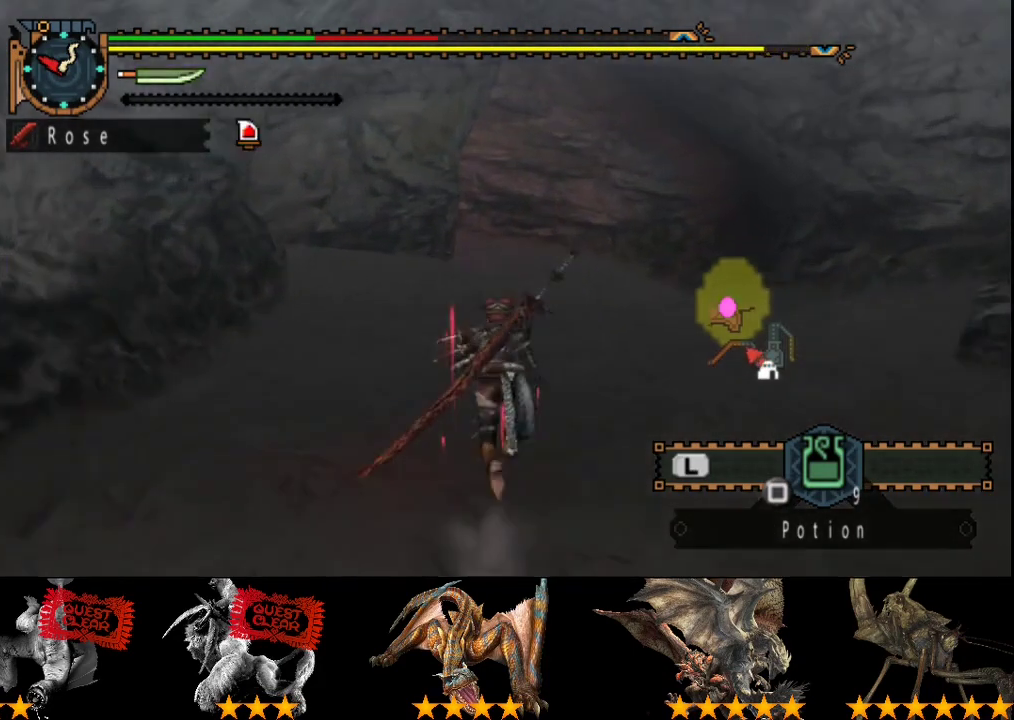
{"buttons": ["R2"], "left_stick": "up", "right_stick": "center", "events": []}
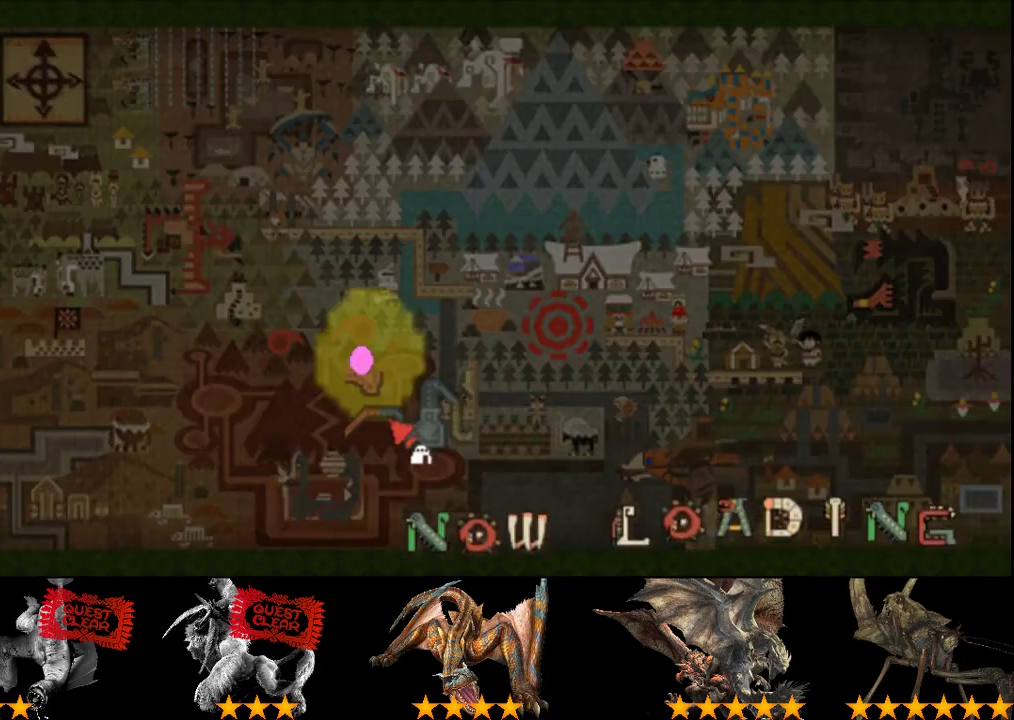
{"buttons": ["R2"], "left_stick": "up", "right_stick": "center", "events": []}
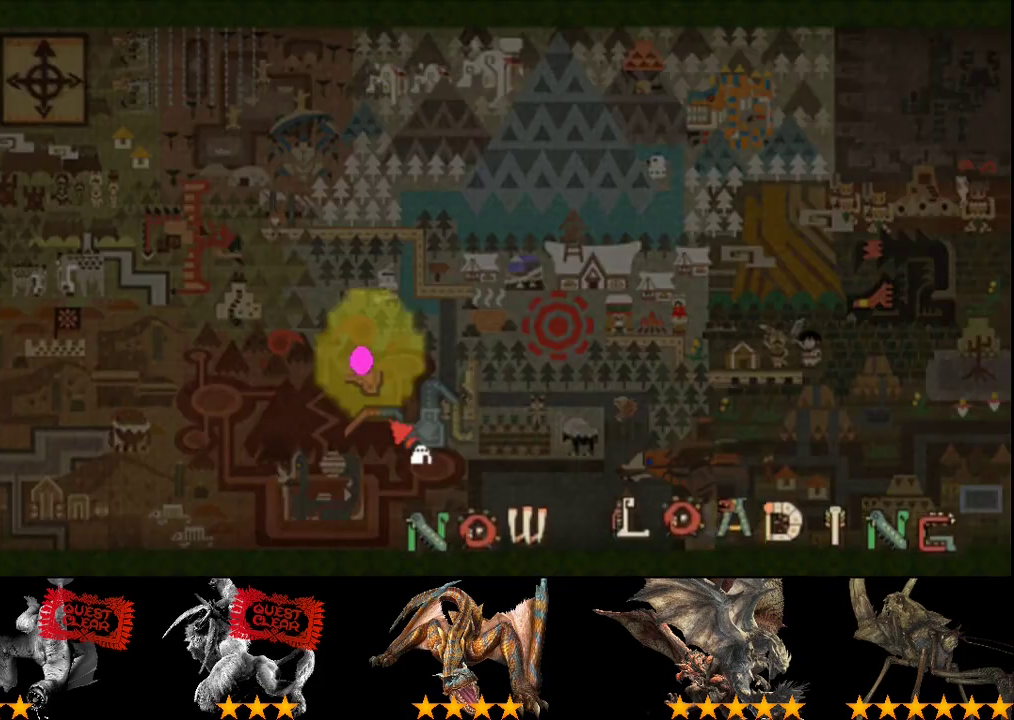
{"buttons": ["R2"], "left_stick": "up", "right_stick": "center", "events": []}
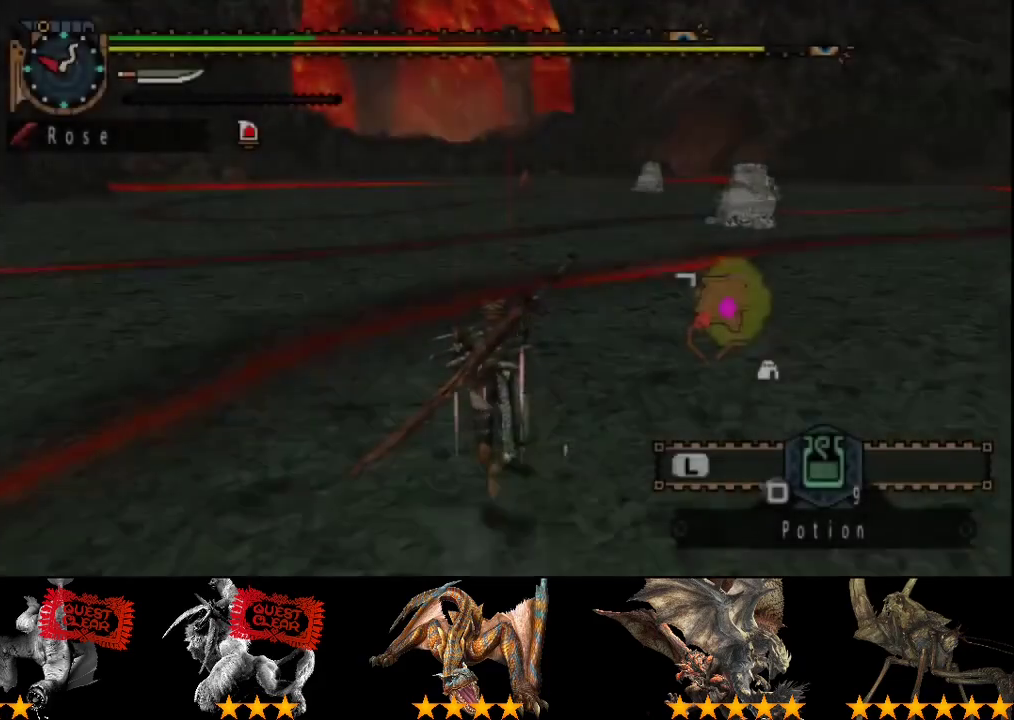
{"buttons": ["R2"], "left_stick": "up", "right_stick": "center", "events": [[167, "right_stick", "right"], [333, "right_stick", "center"]]}
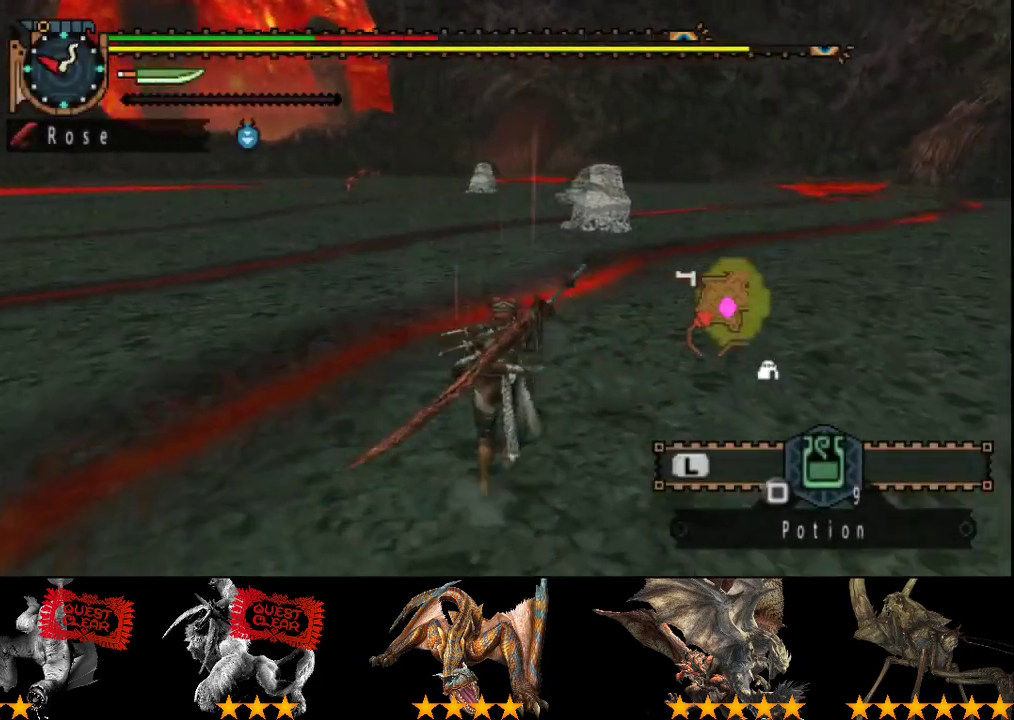
{"buttons": ["R2"], "left_stick": "up", "right_stick": "center", "events": [[267, "right_stick", "right"], [367, "right_stick", "center"]]}
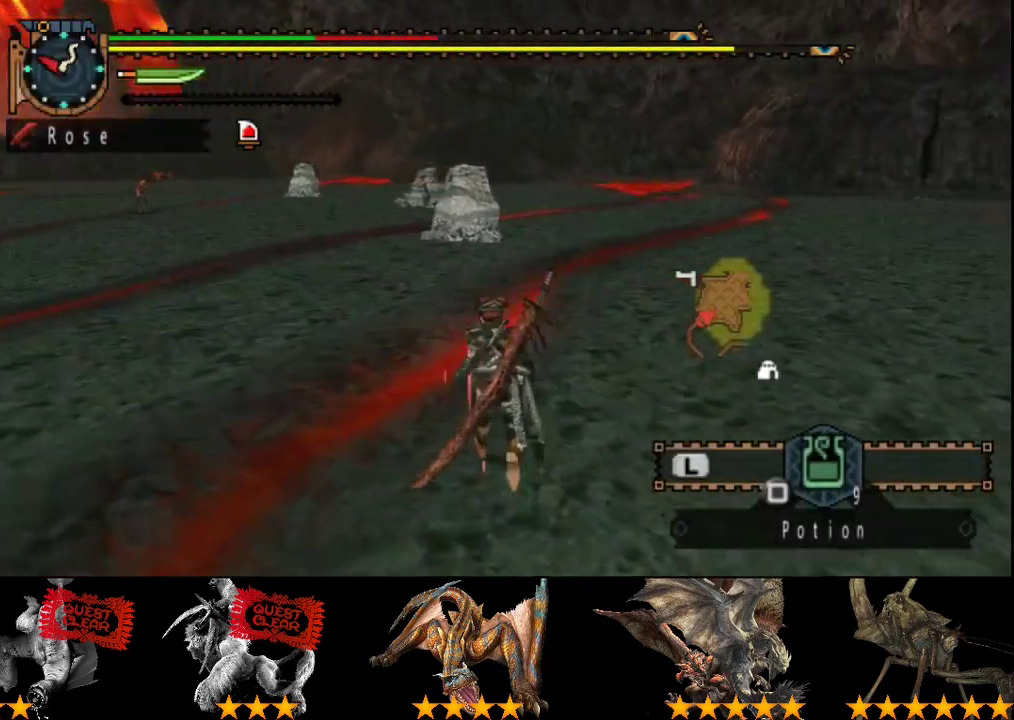
{"buttons": ["R2"], "left_stick": "up-left", "right_stick": "center", "events": [[233, "left_stick", "up-left"]]}
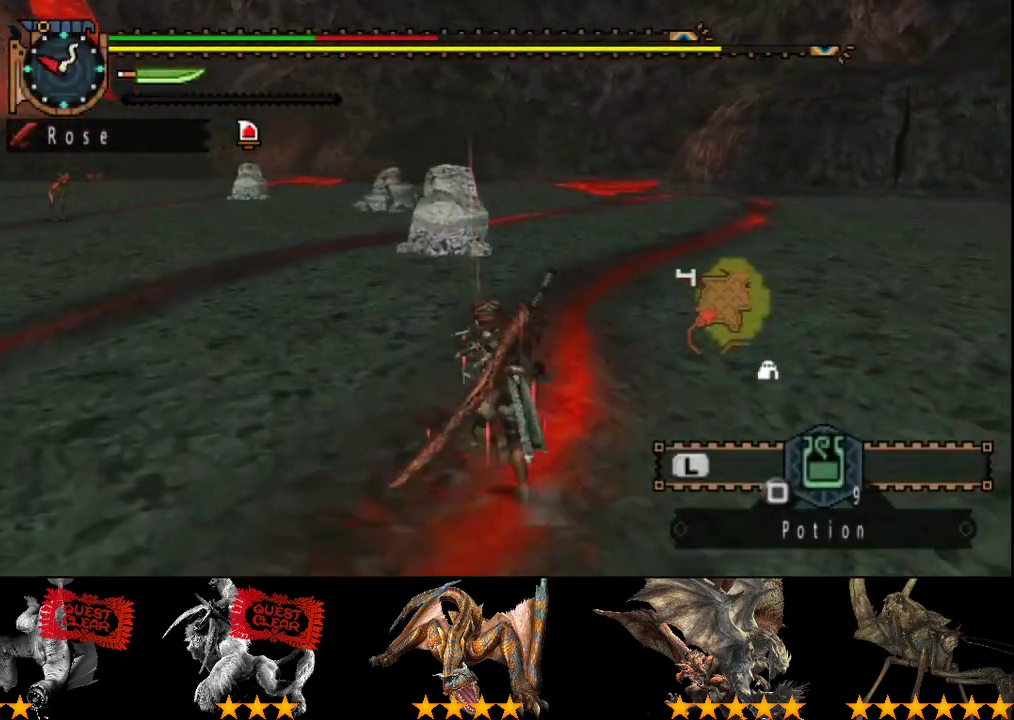
{"buttons": ["R2"], "left_stick": "up-left", "right_stick": "center", "events": []}
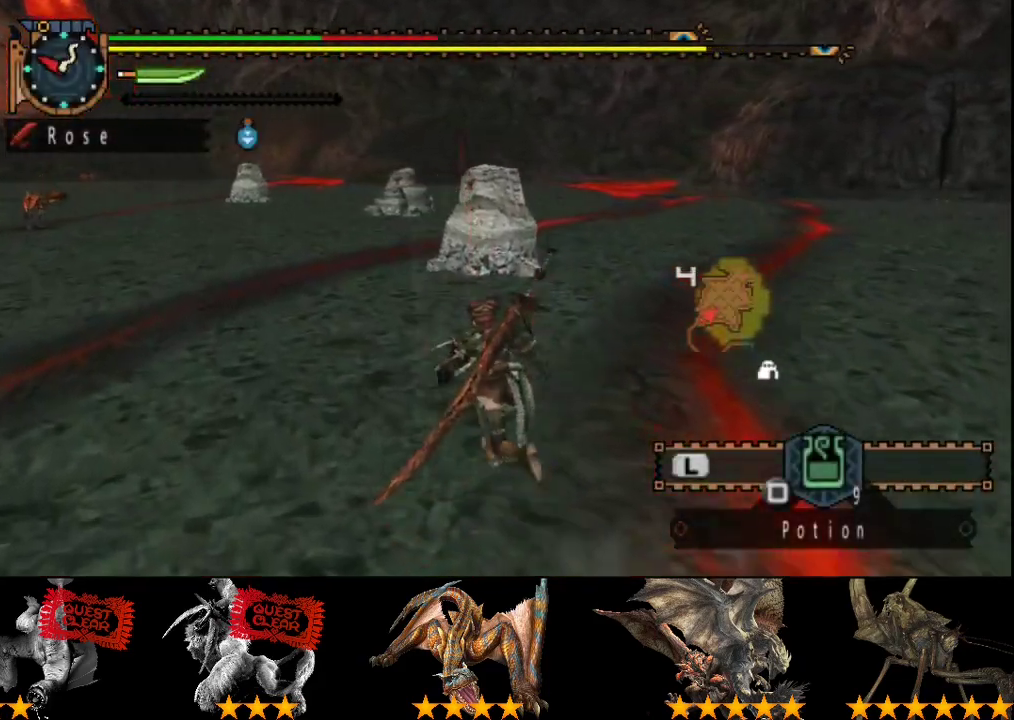
{"buttons": ["R2"], "left_stick": "up", "right_stick": "center", "events": [[200, "left_stick", "up"]]}
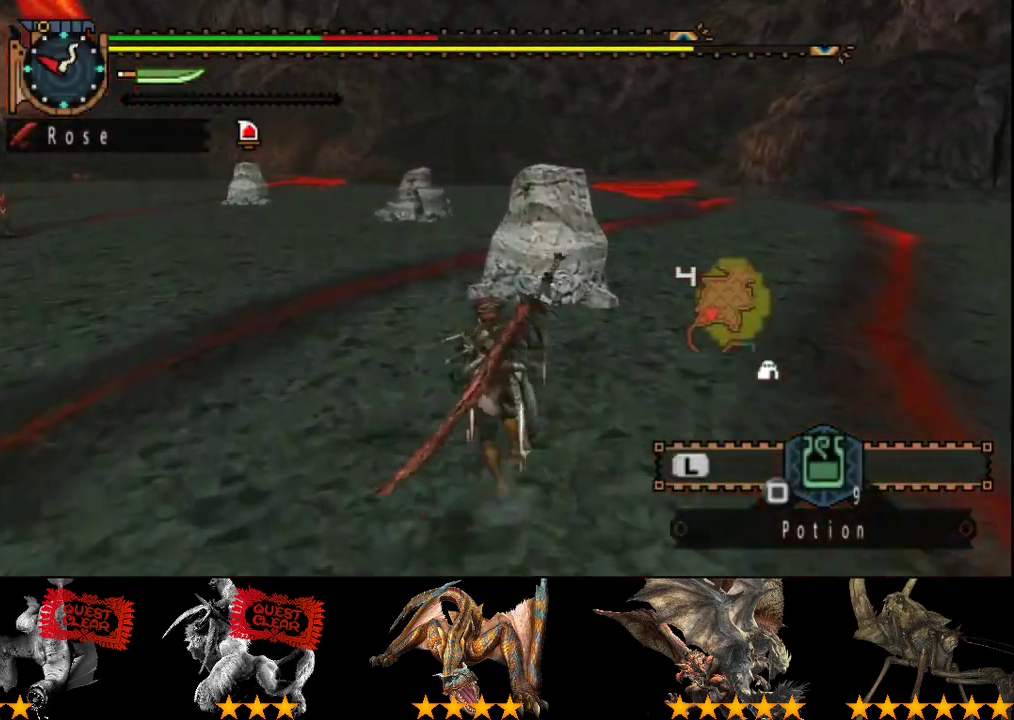
{"buttons": ["R2"], "left_stick": "up", "right_stick": "center", "events": []}
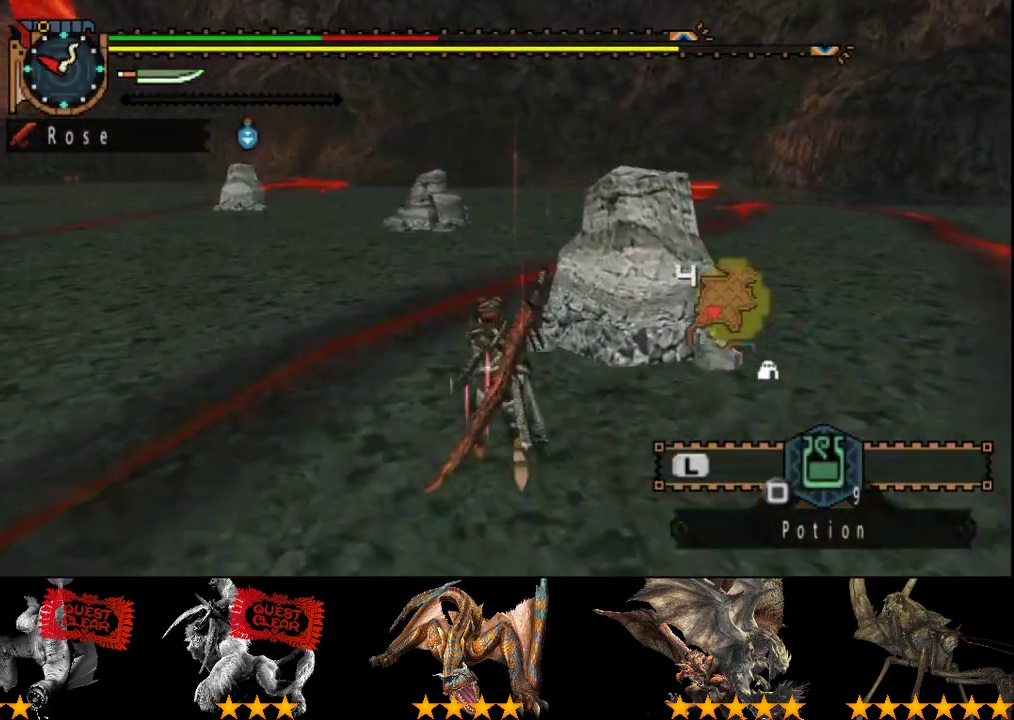
{"buttons": ["R2"], "left_stick": "up", "right_stick": "center", "events": []}
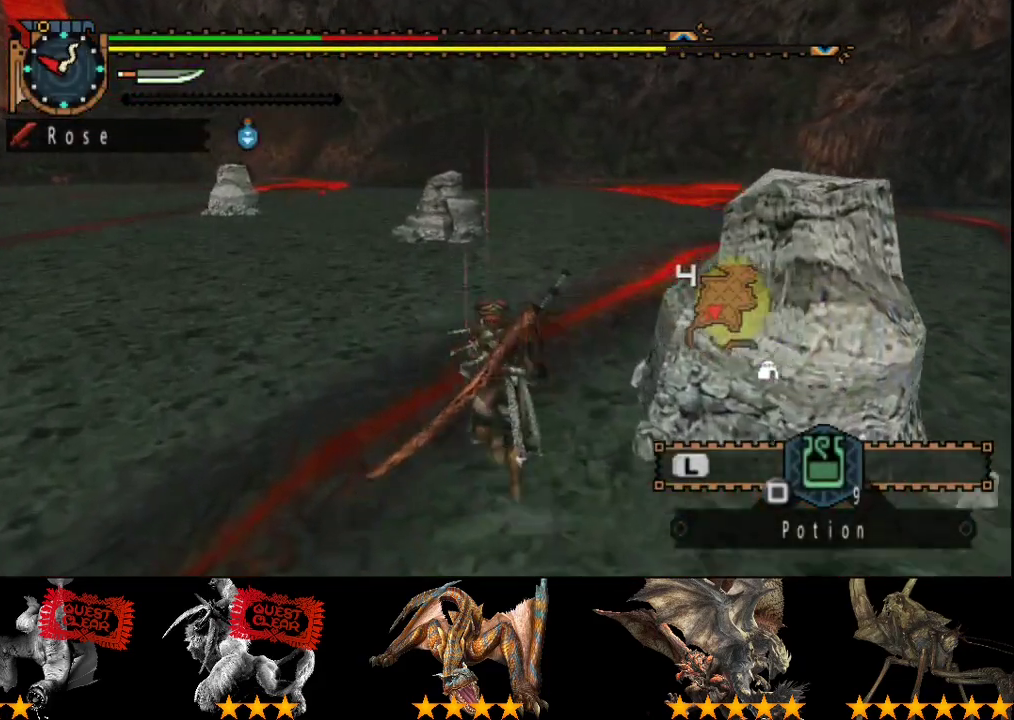
{"buttons": ["R2"], "left_stick": "up", "right_stick": "center", "events": []}
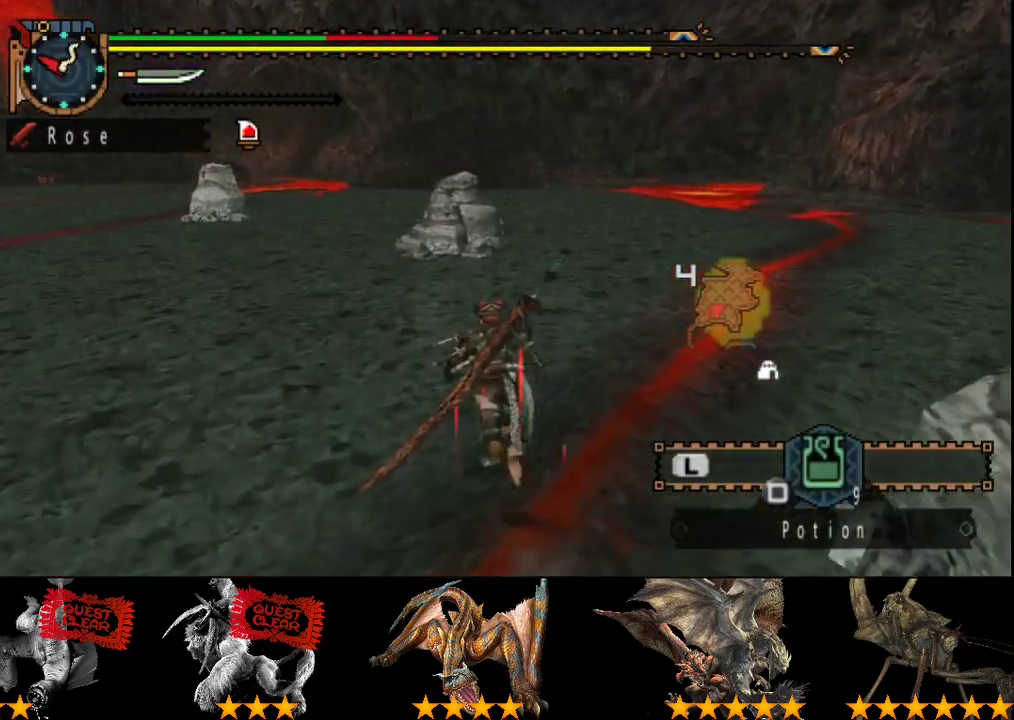
{"buttons": ["R2"], "left_stick": "up", "right_stick": "center", "events": []}
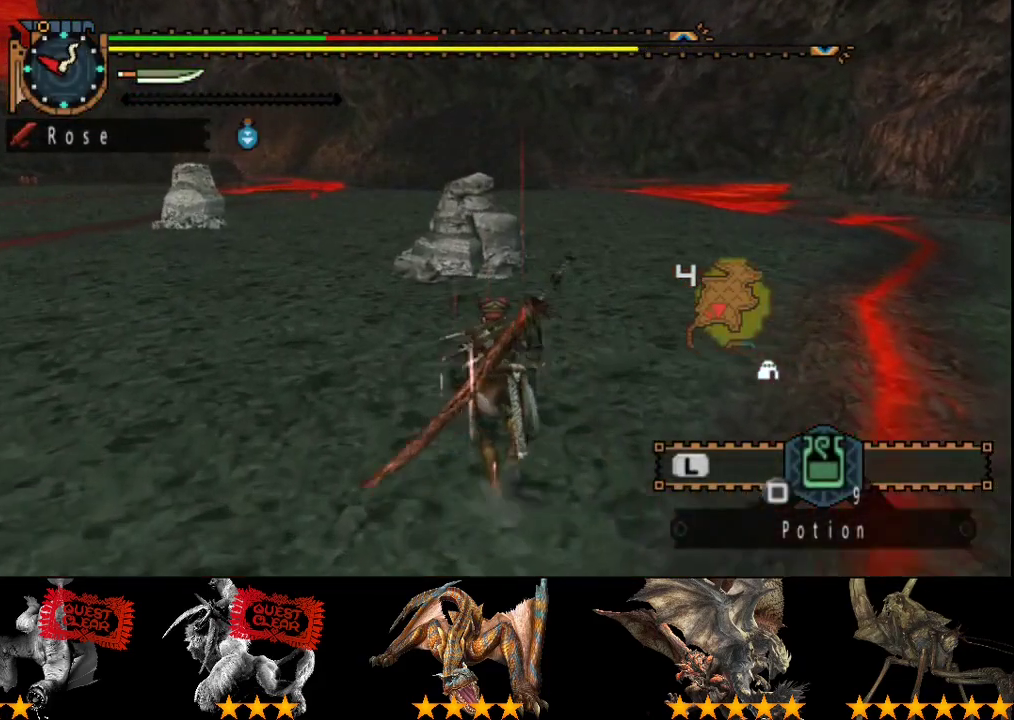
{"buttons": ["TRIANGLE", "R2"], "left_stick": "up", "right_stick": "center", "events": [[417, "TRIANGLE", "down"]]}
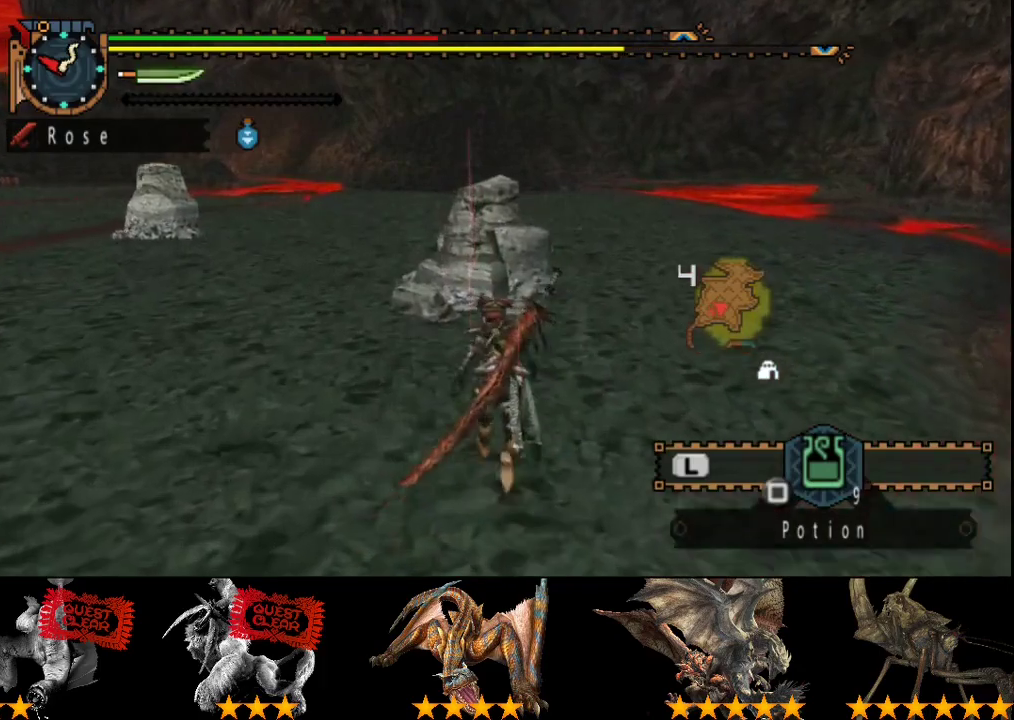
{"buttons": [], "left_stick": "center", "right_stick": "center", "events": [[50, "R2", "up"], [50, "TRIANGLE", "up"], [117, "left_stick", "center"]]}
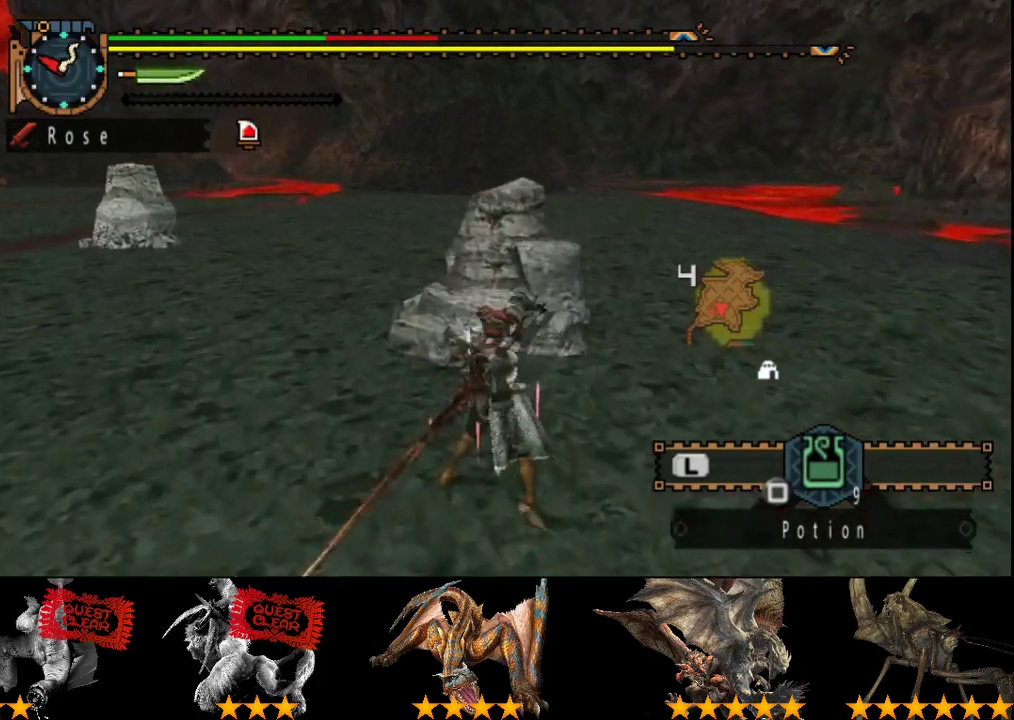
{"buttons": [], "left_stick": "center", "right_stick": "center", "events": []}
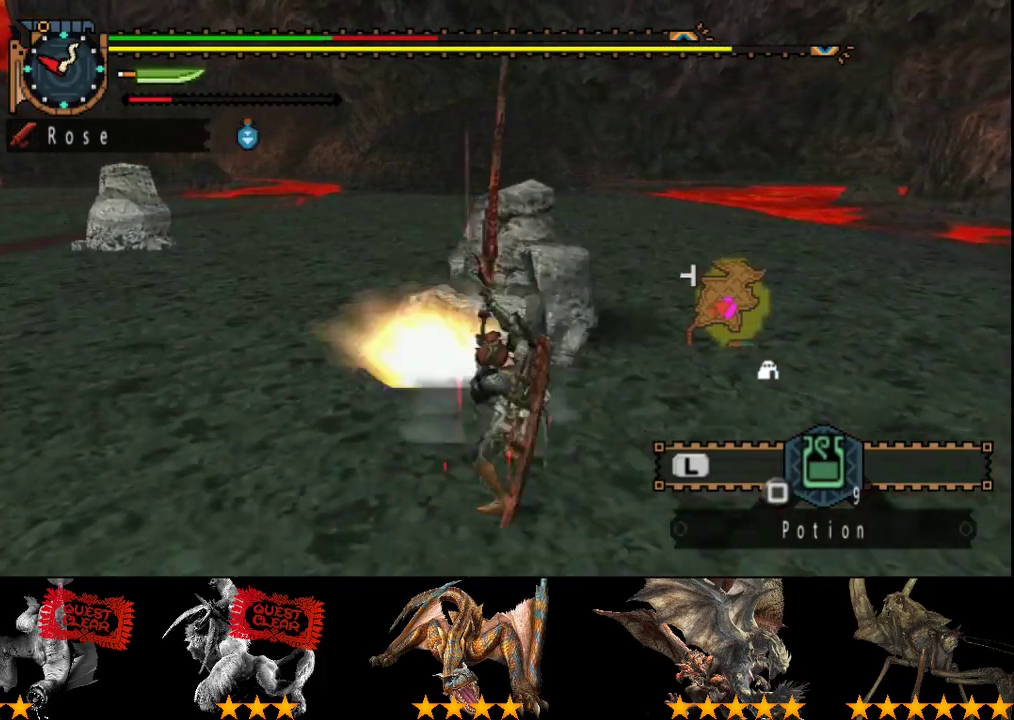
{"buttons": [], "left_stick": "center", "right_stick": "center", "events": []}
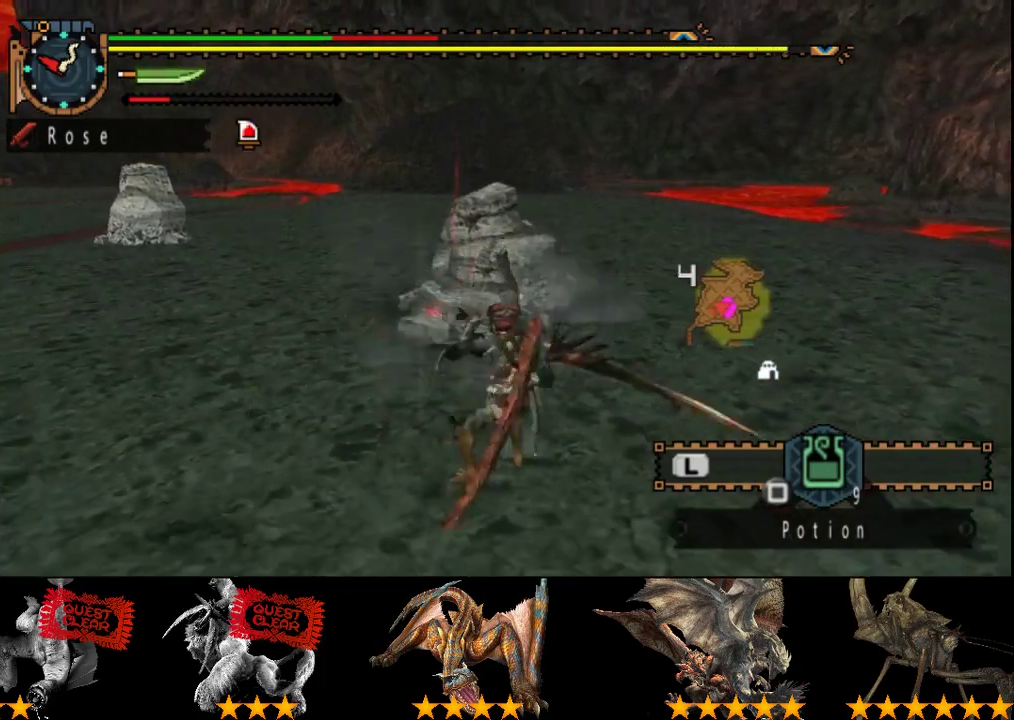
{"buttons": [], "left_stick": "center", "right_stick": "center", "events": []}
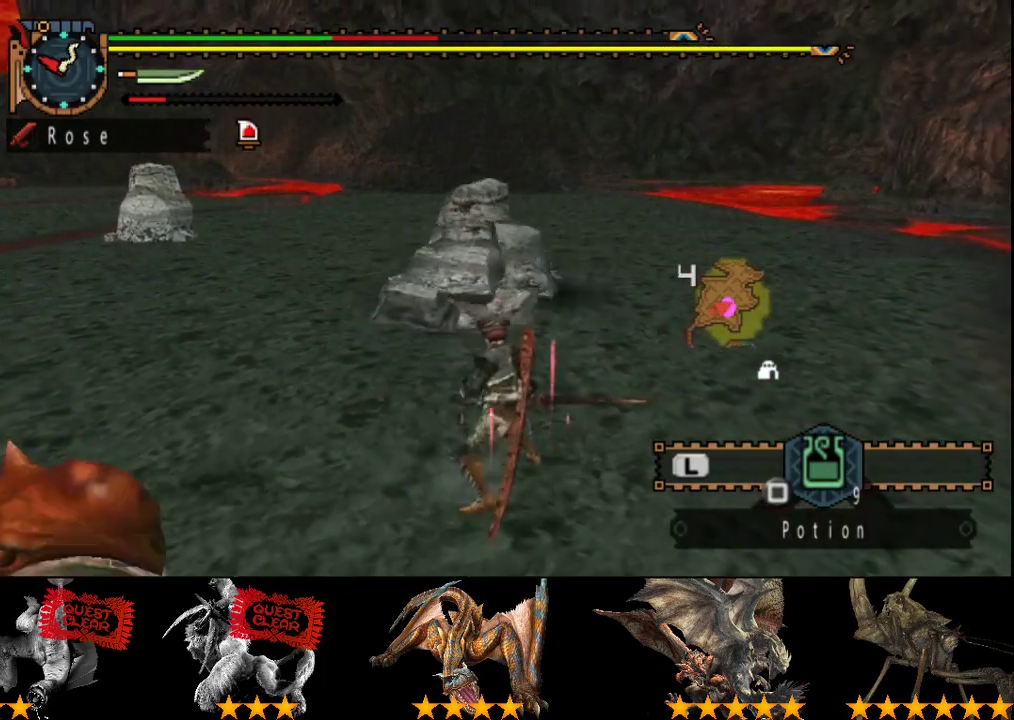
{"buttons": [], "left_stick": "down-right", "right_stick": "center", "events": [[50, "left_stick", "right"], [233, "left_stick", "down-right"]]}
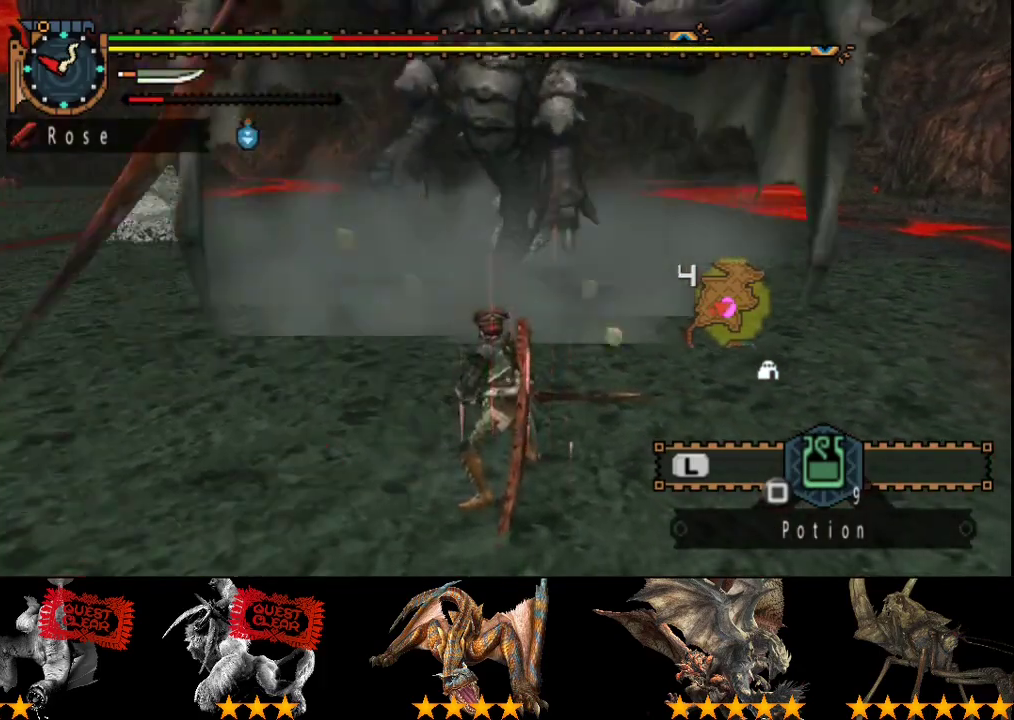
{"buttons": [], "left_stick": "down", "right_stick": "center", "events": [[500, "left_stick", "down"]]}
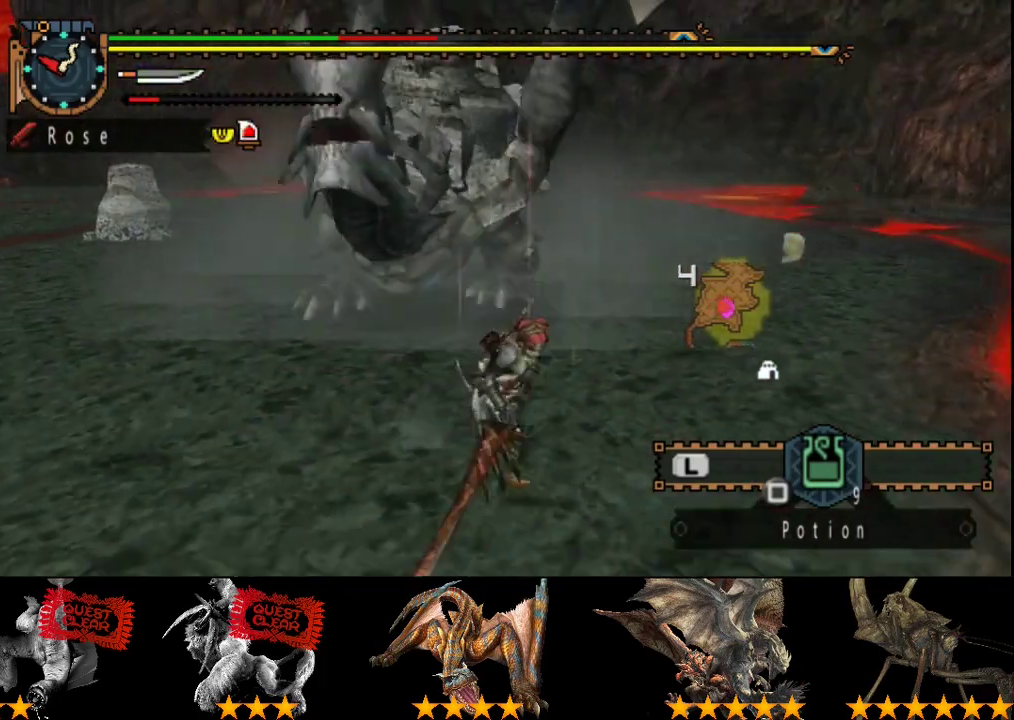
{"buttons": [], "left_stick": "down", "right_stick": "center", "events": []}
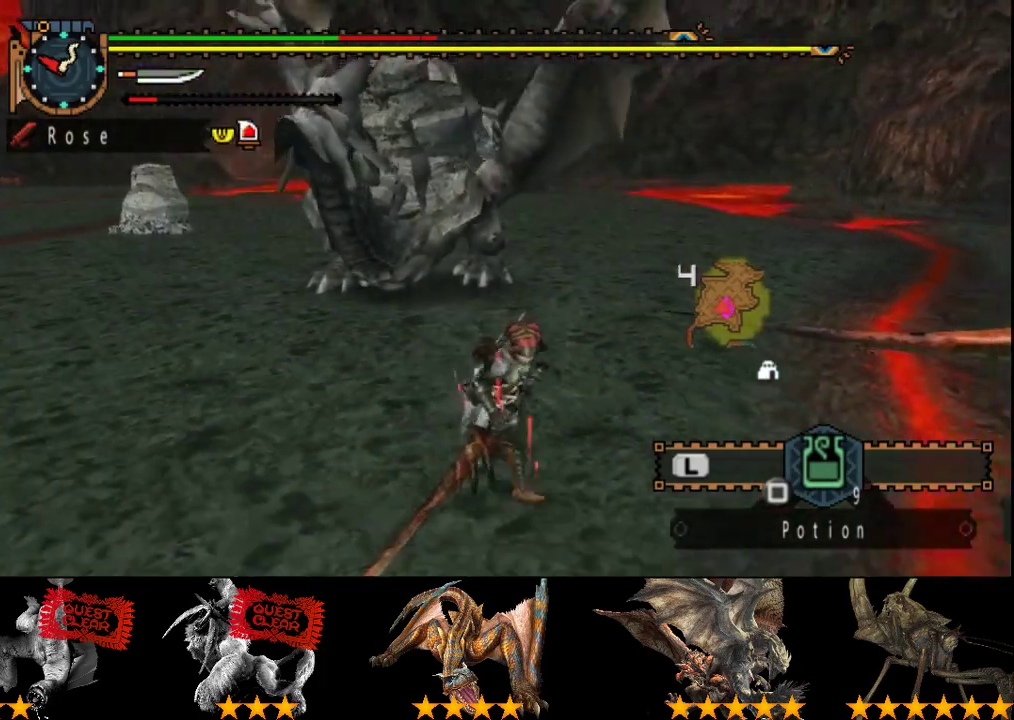
{"buttons": ["R2"], "left_stick": "down-right", "right_stick": "center", "events": [[267, "R2", "down"], [417, "left_stick", "down-right"]]}
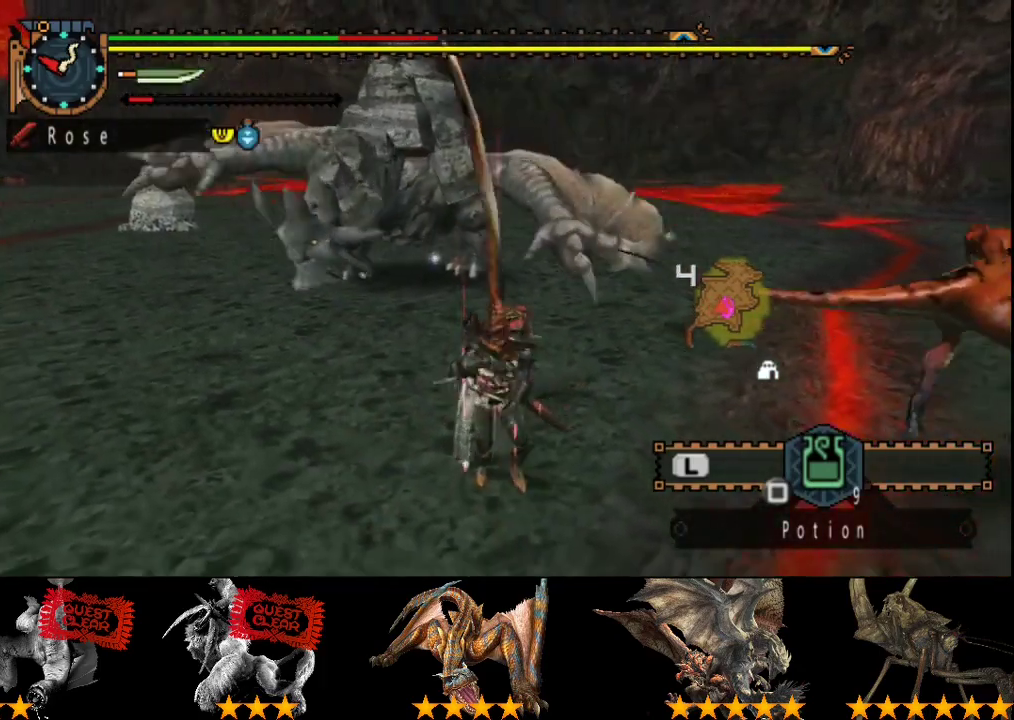
{"buttons": ["R2"], "left_stick": "down-right", "right_stick": "center", "events": []}
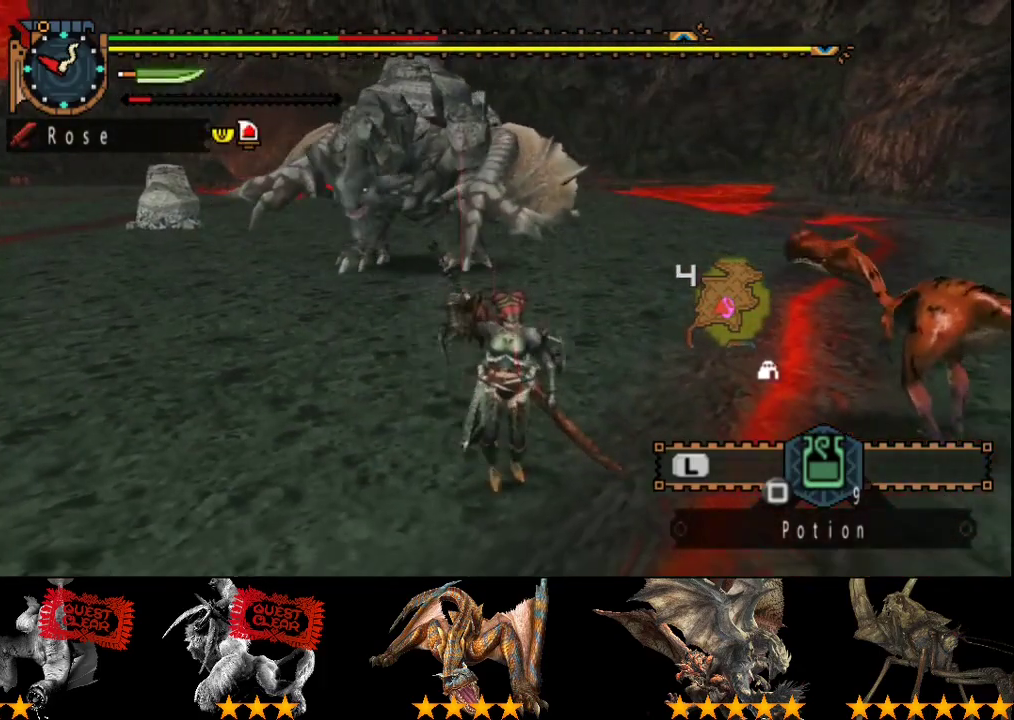
{"buttons": ["R2"], "left_stick": "down-right", "right_stick": "left", "events": [[450, "right_stick", "left"]]}
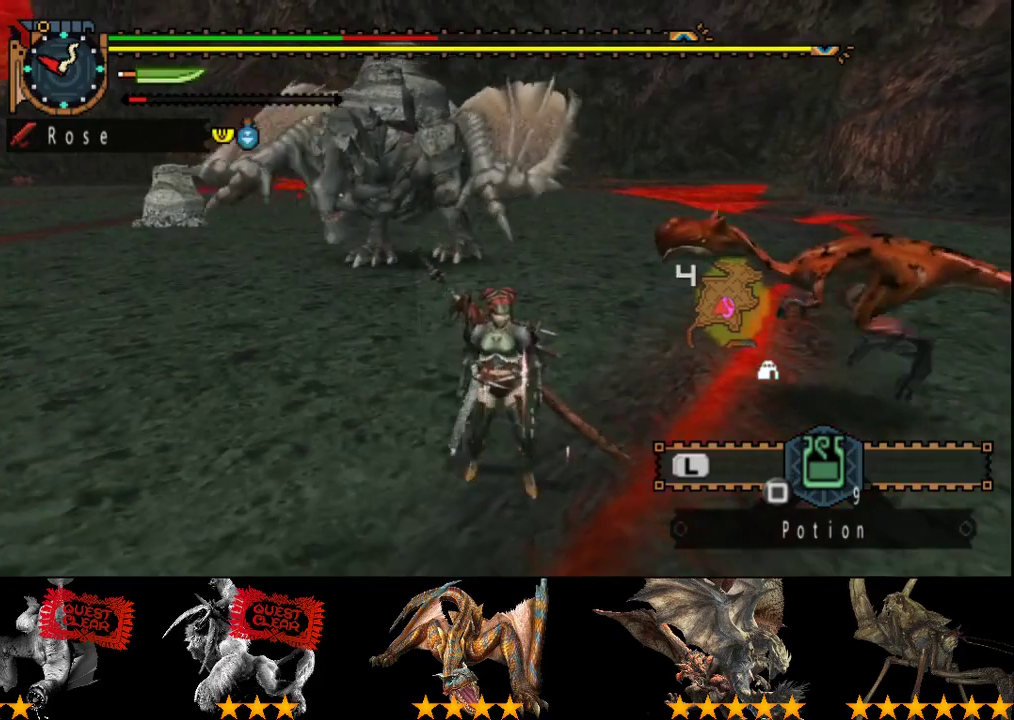
{"buttons": ["R2"], "left_stick": "down-right", "right_stick": "center", "events": [[67, "right_stick", "center"]]}
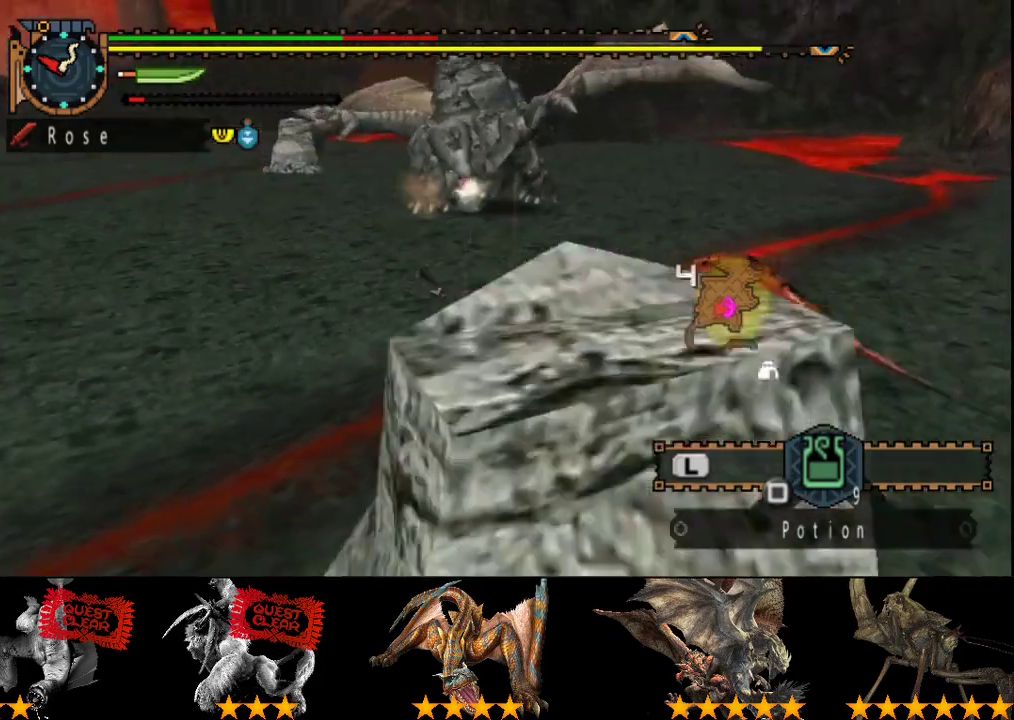
{"buttons": ["R2"], "left_stick": "down", "right_stick": "center", "events": [[200, "right_stick", "left"], [317, "right_stick", "center"], [383, "left_stick", "down"]]}
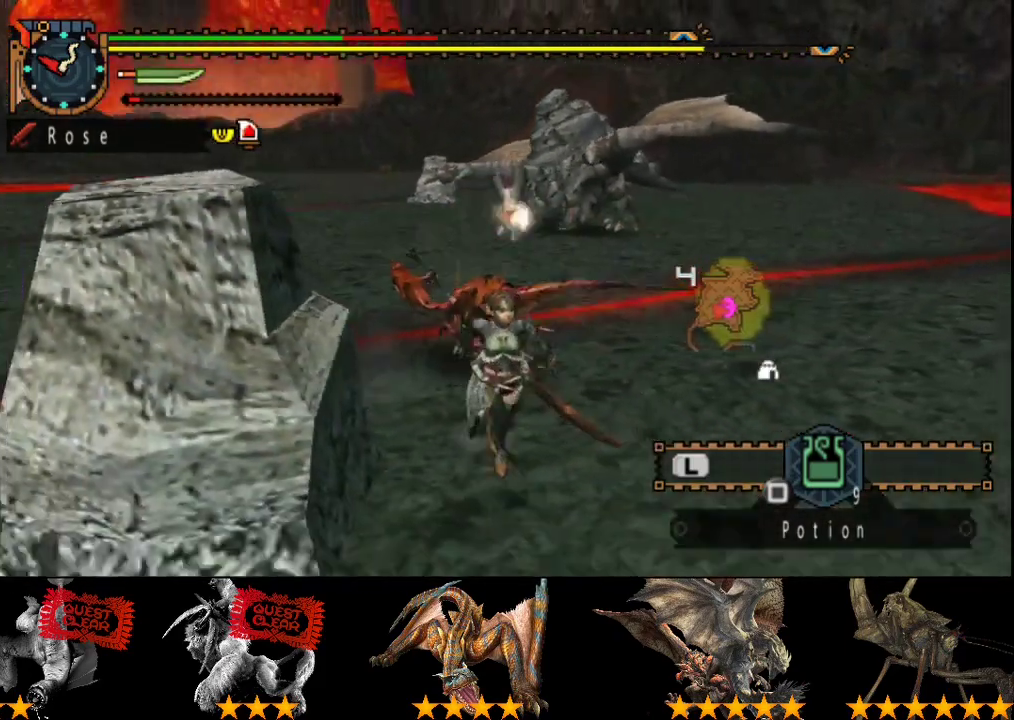
{"buttons": [], "left_stick": "down", "right_stick": "center", "events": [[17, "R2", "up"]]}